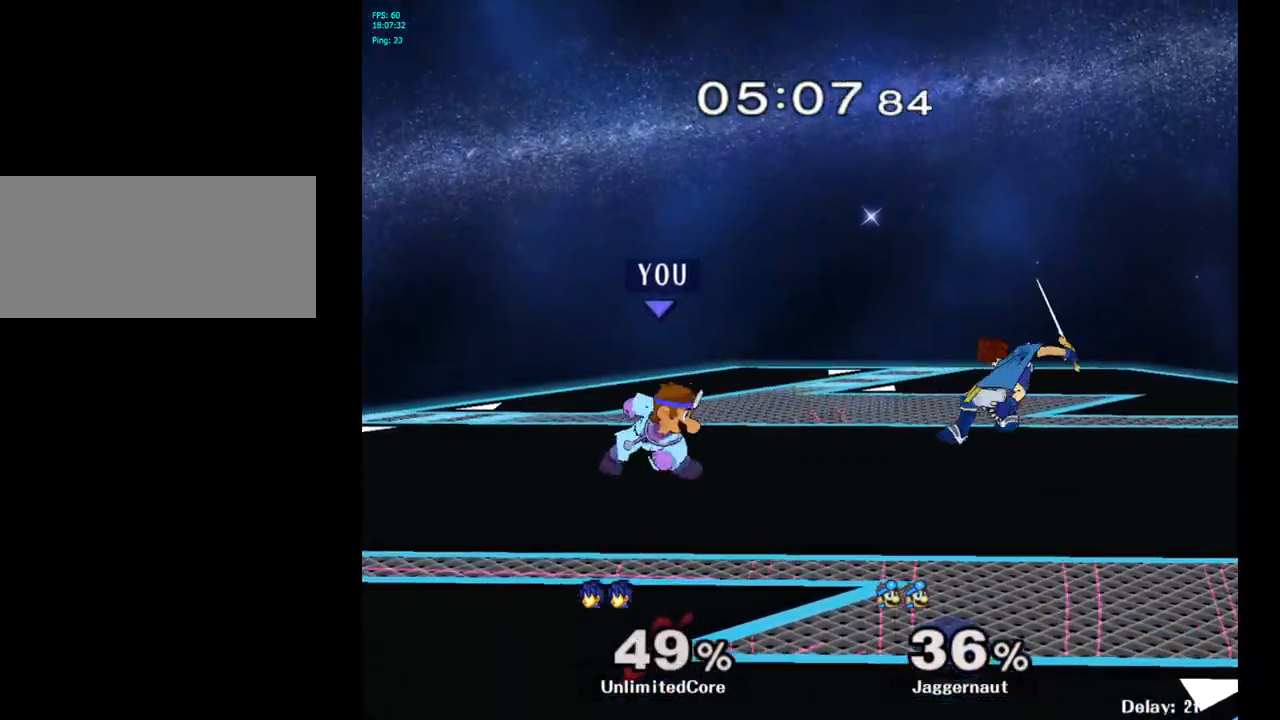
Gameplay with a controller (Nintendo layout); each line is a JSON object with the inputs held at the frame after it. "events" lists button and stick changes between this image and that frame as [ms after this image, input, new state], when the widget could be followed in between. Not read: L3 R3.
{"buttons": [], "left_stick": "right", "right_stick": "center", "events": [[150, "left_stick", "right"], [217, "Y", "down"], [233, "Y", "up"], [283, "left_stick", "center"], [333, "A", "down"], [417, "A", "up"], [450, "left_stick", "right"]]}
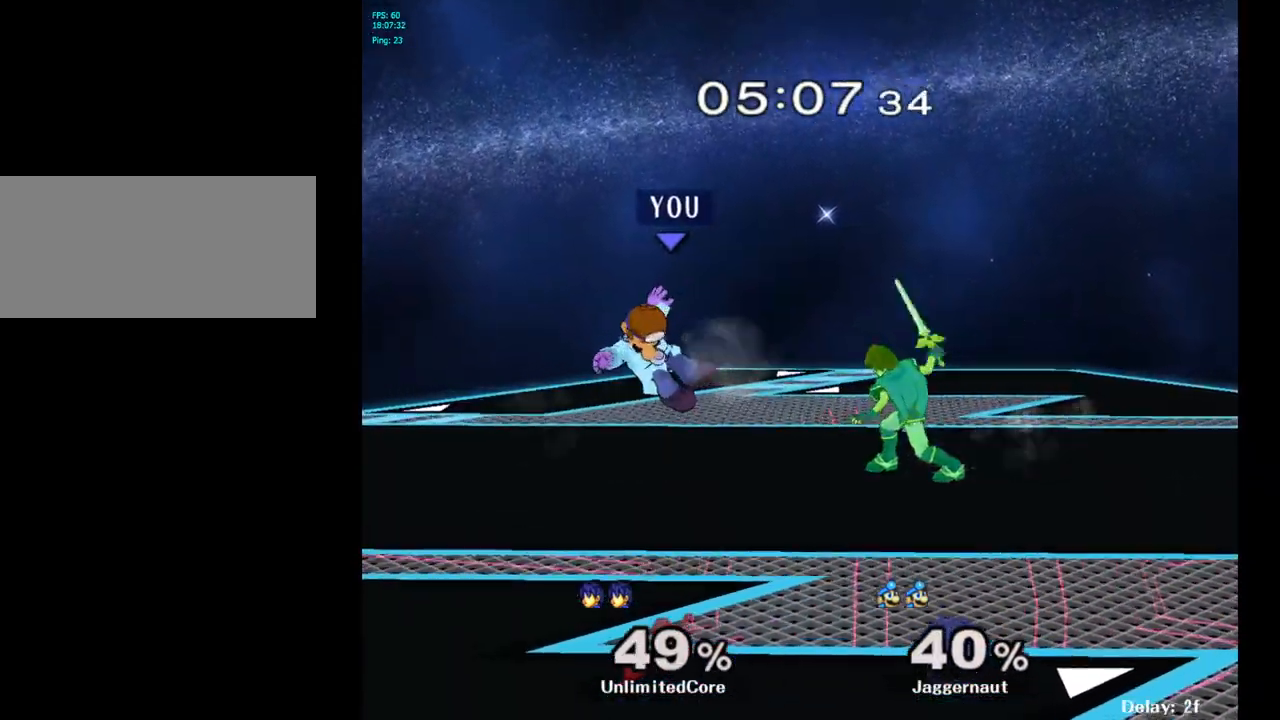
{"buttons": ["Y"], "left_stick": "right", "right_stick": "center", "events": [[133, "left_stick", "center"], [183, "Y", "down"], [367, "Y", "up"], [367, "left_stick", "up-right"], [417, "left_stick", "right"], [483, "Y", "down"]]}
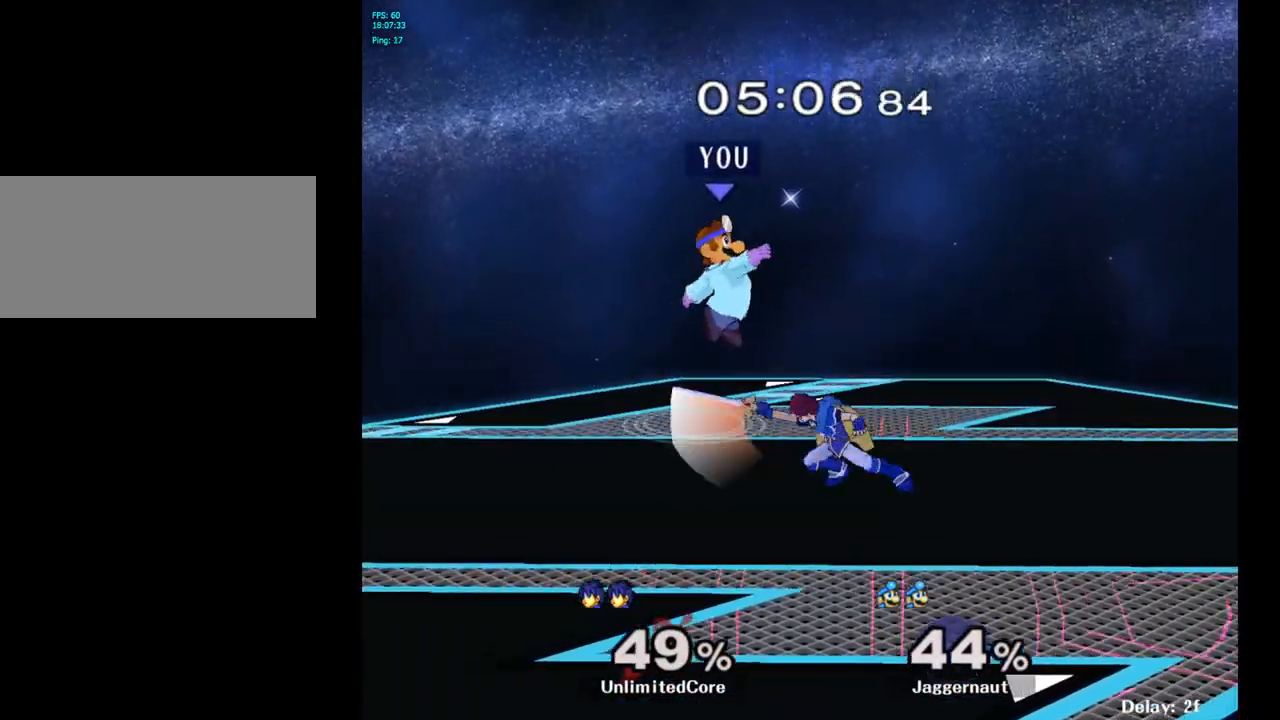
{"buttons": [], "left_stick": "down-left", "right_stick": "center", "events": [[50, "left_stick", "center"], [133, "Y", "up"], [400, "left_stick", "left"], [467, "left_stick", "down-left"]]}
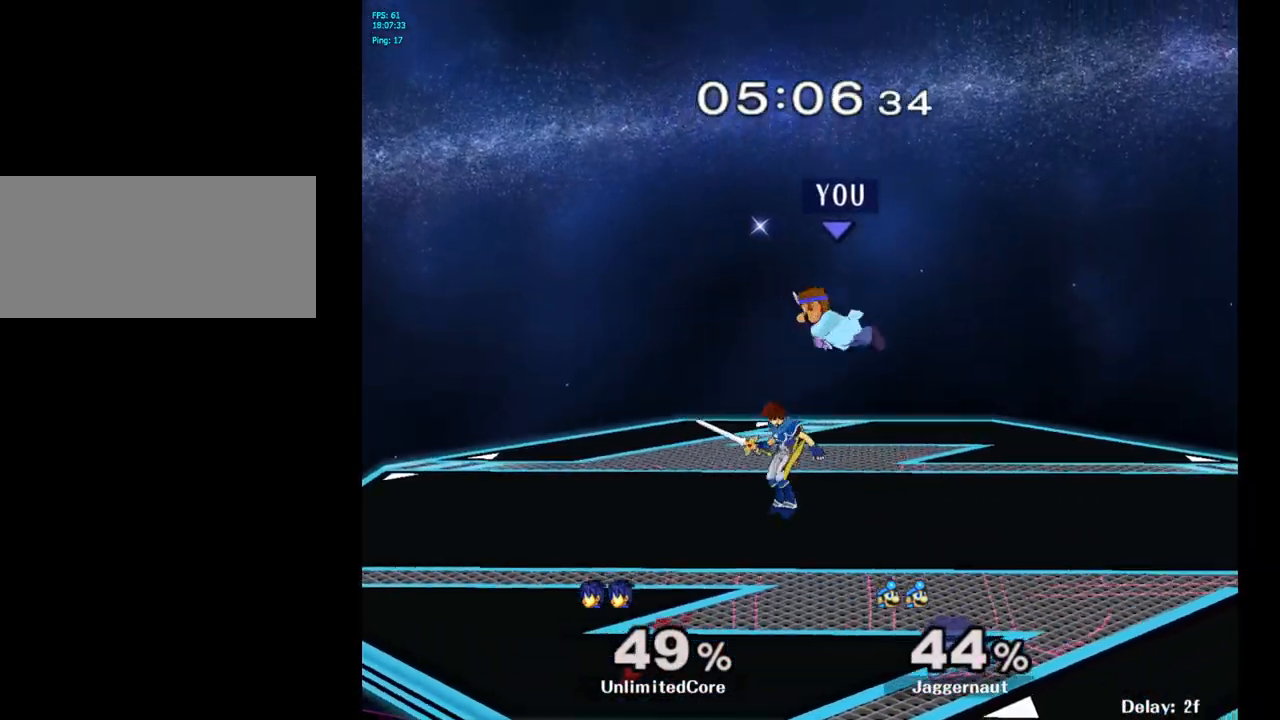
{"buttons": [], "left_stick": "center", "right_stick": "center", "events": [[50, "right_stick", "left"], [133, "right_stick", "center"], [183, "left_stick", "left"], [267, "R1", "down"], [400, "R1", "up"], [400, "left_stick", "center"]]}
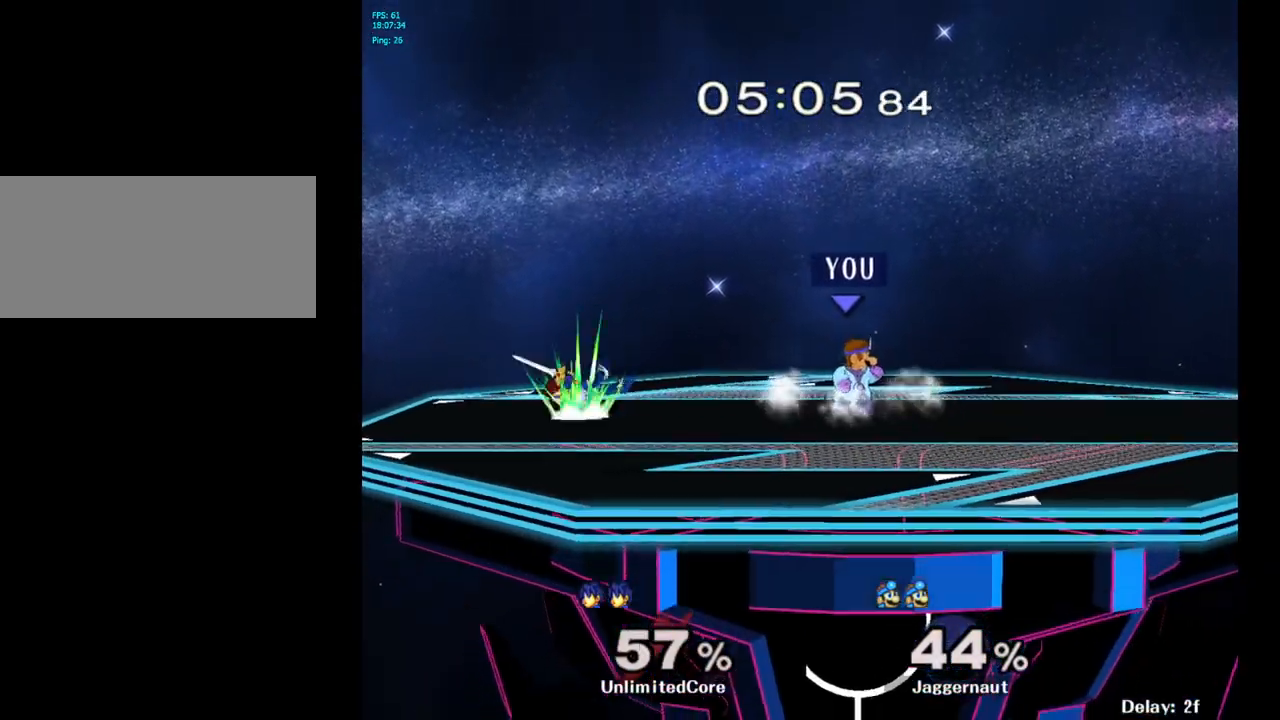
{"buttons": ["Y"], "left_stick": "center", "right_stick": "center", "events": [[117, "left_stick", "left"], [283, "left_stick", "center"], [467, "Y", "down"]]}
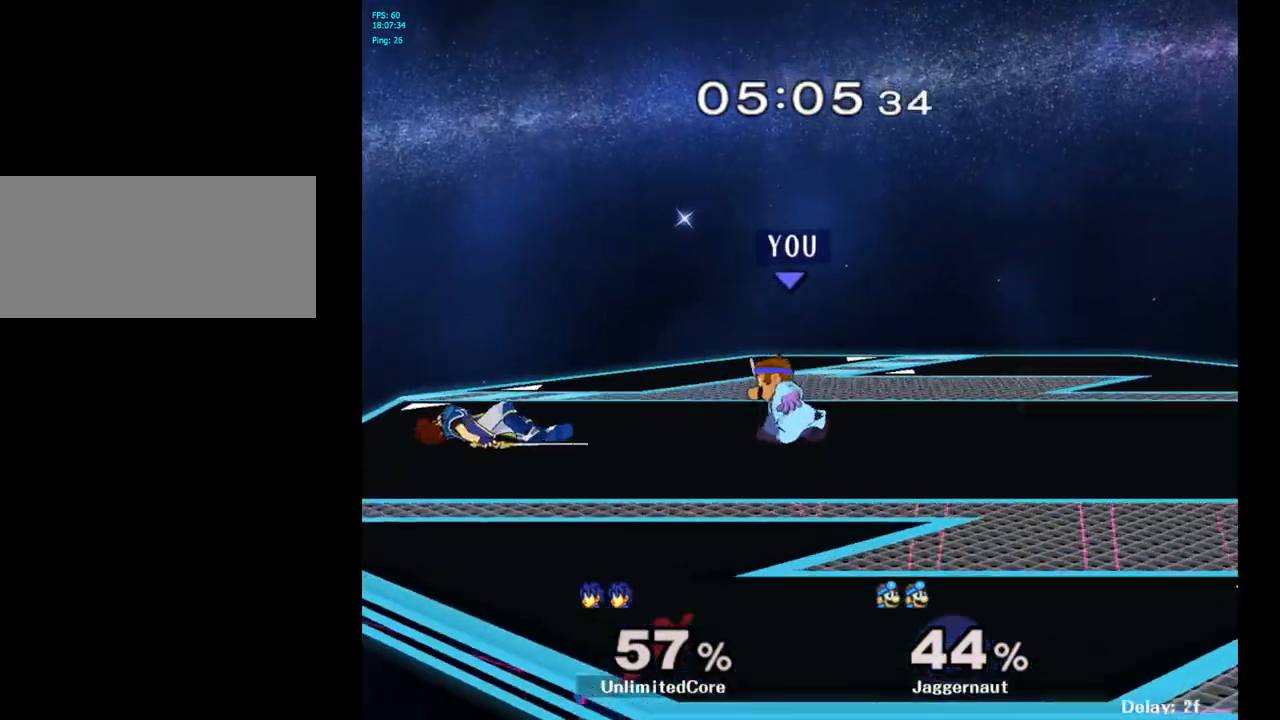
{"buttons": [], "left_stick": "left", "right_stick": "center", "events": [[200, "Y", "up"], [217, "left_stick", "left"]]}
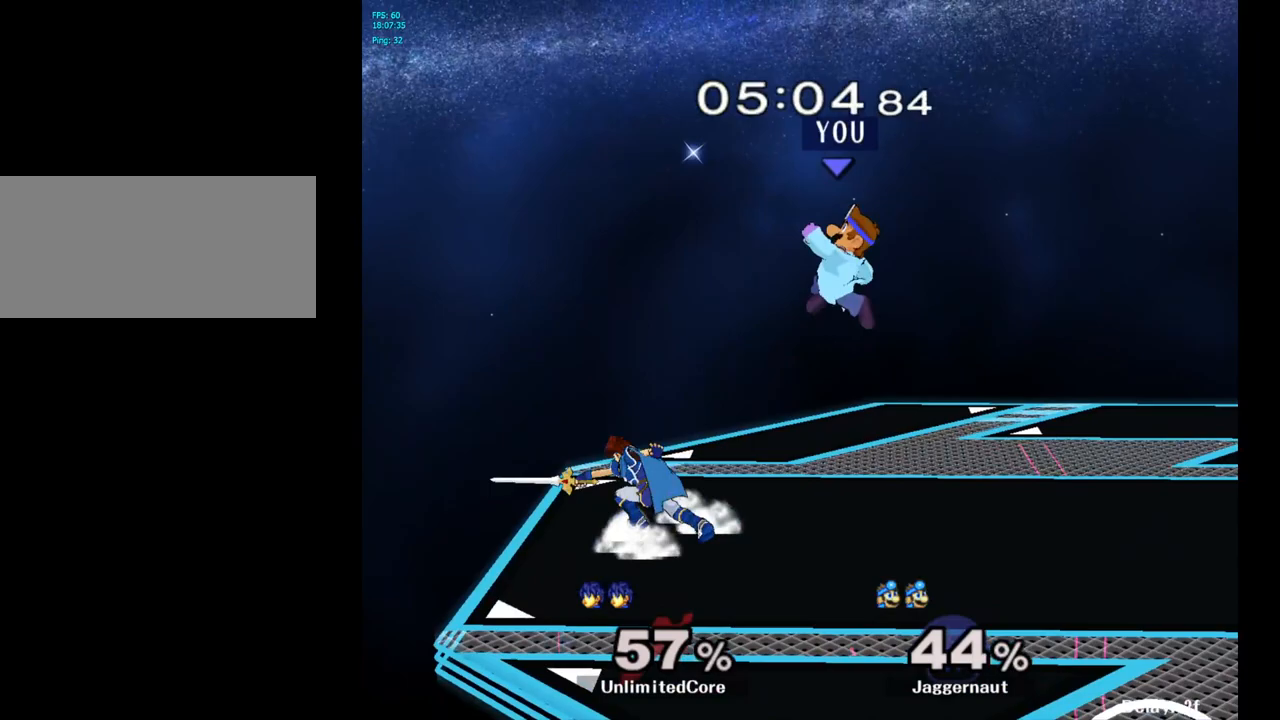
{"buttons": ["R1"], "left_stick": "left", "right_stick": "center", "events": [[17, "right_stick", "left"], [100, "left_stick", "center"], [100, "right_stick", "center"], [267, "left_stick", "down"], [433, "R1", "down"], [467, "left_stick", "left"]]}
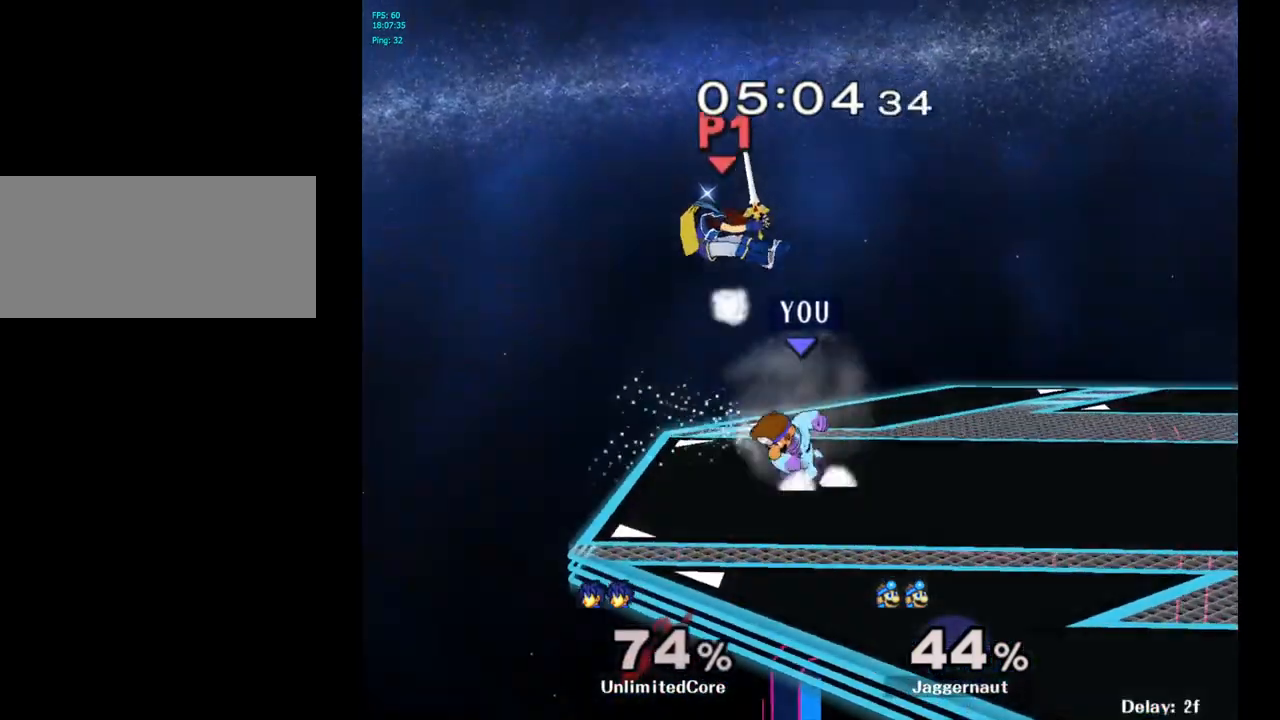
{"buttons": [], "left_stick": "center", "right_stick": "center", "events": [[150, "R1", "up"], [333, "left_stick", "center"]]}
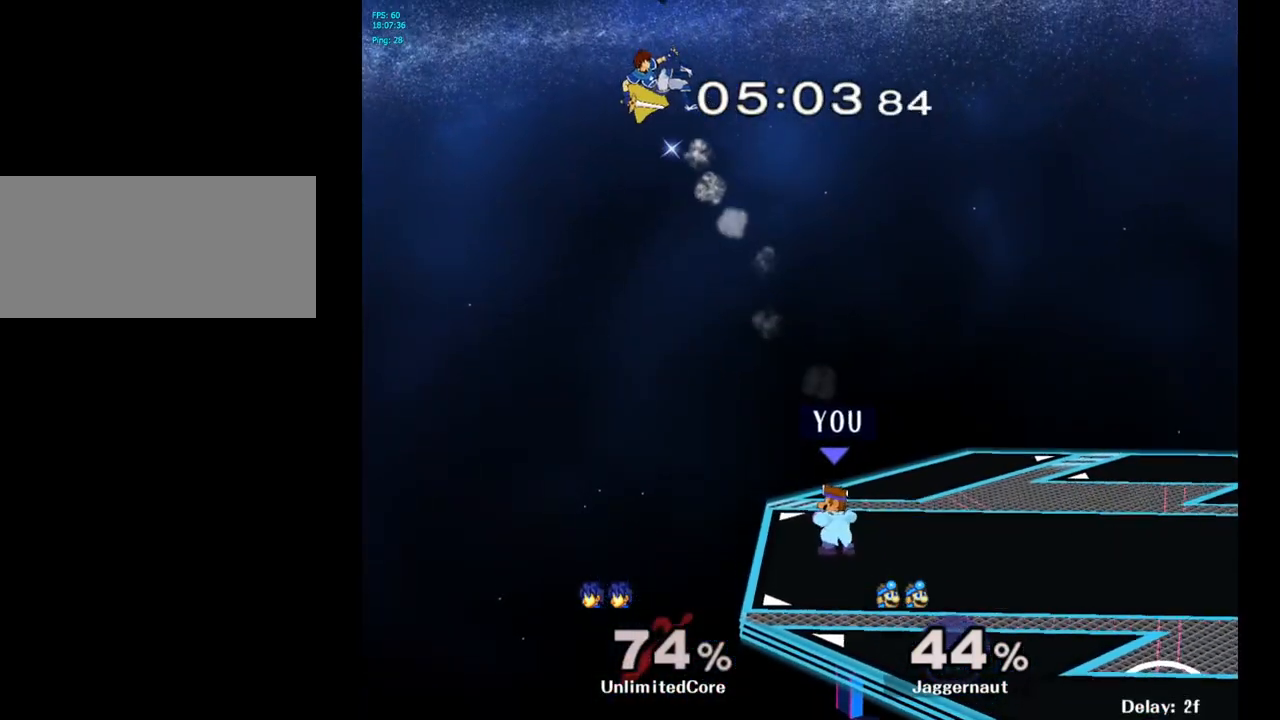
{"buttons": [], "left_stick": "center", "right_stick": "center", "events": [[167, "Y", "down"], [183, "left_stick", "down-right"], [233, "R1", "down"], [383, "Y", "up"], [400, "R1", "up"], [417, "left_stick", "center"]]}
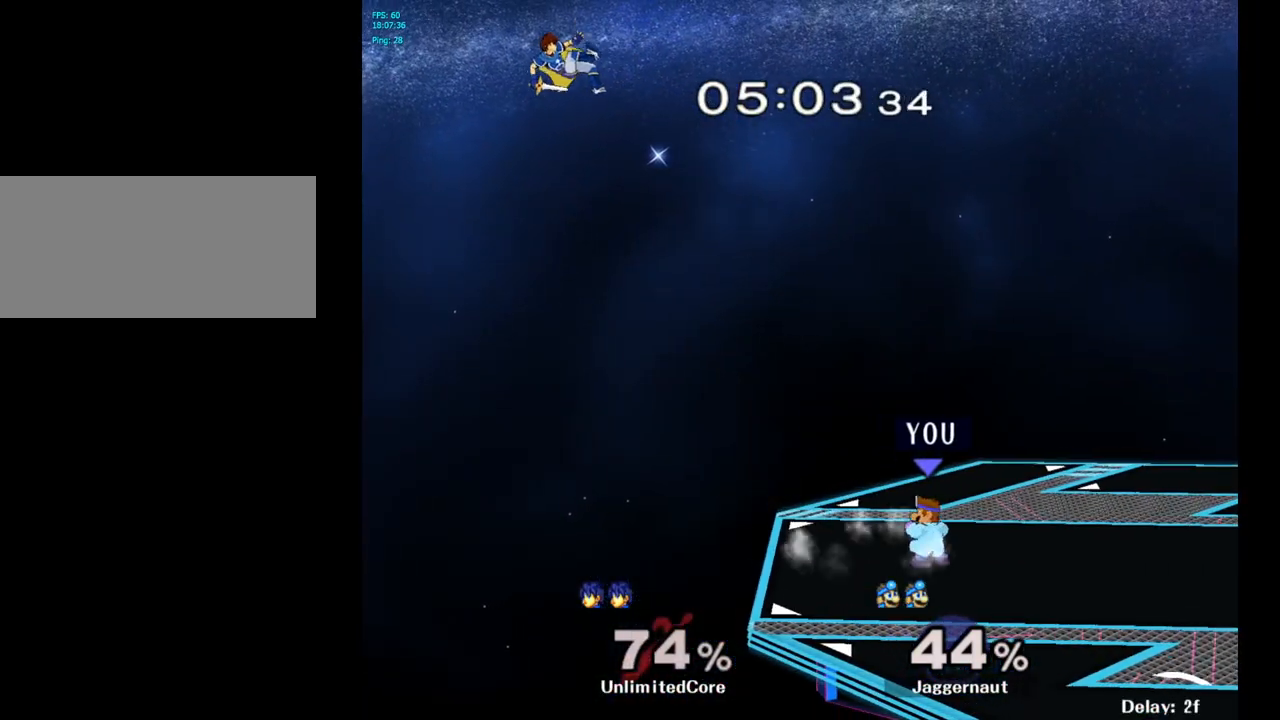
{"buttons": ["B"], "left_stick": "center", "right_stick": "center", "events": [[33, "Y", "down"], [67, "left_stick", "down-right"], [100, "R1", "down"], [233, "Y", "up"], [250, "R1", "up"], [250, "left_stick", "center"], [417, "B", "down"]]}
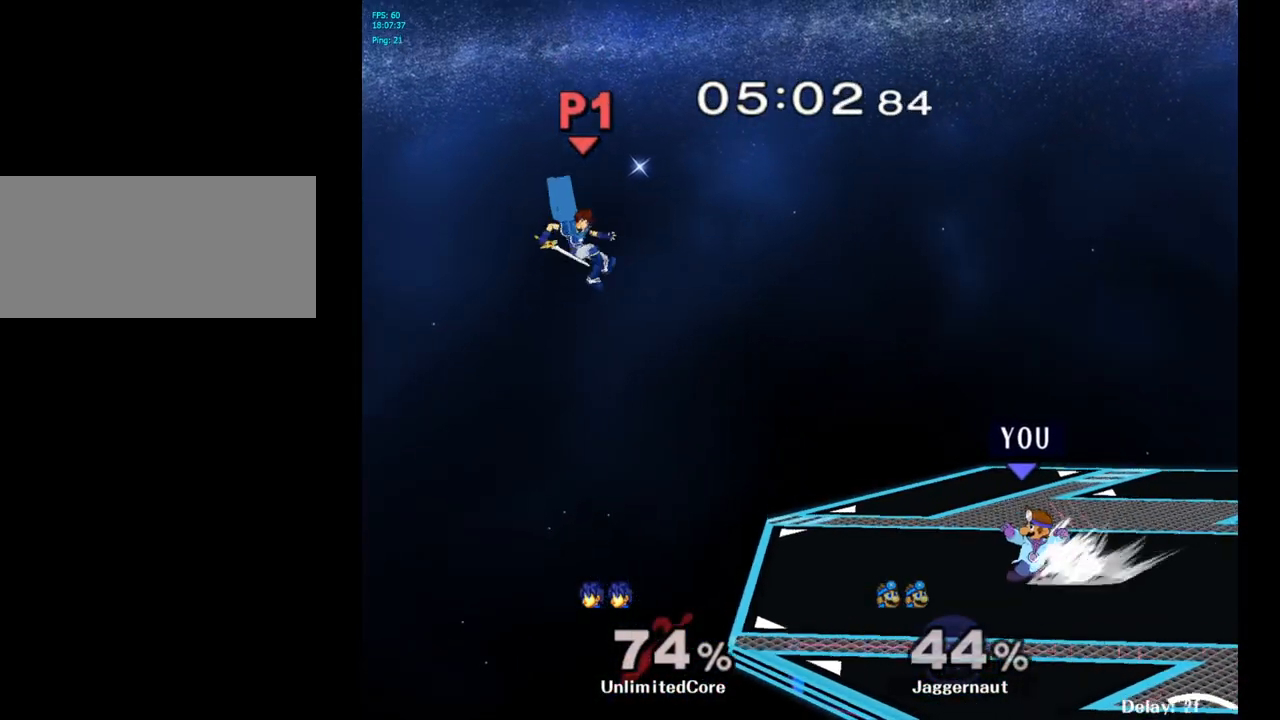
{"buttons": [], "left_stick": "left", "right_stick": "center", "events": [[50, "B", "up"], [117, "B", "down"], [233, "B", "up"], [300, "left_stick", "left"], [333, "B", "down"], [383, "B", "up"]]}
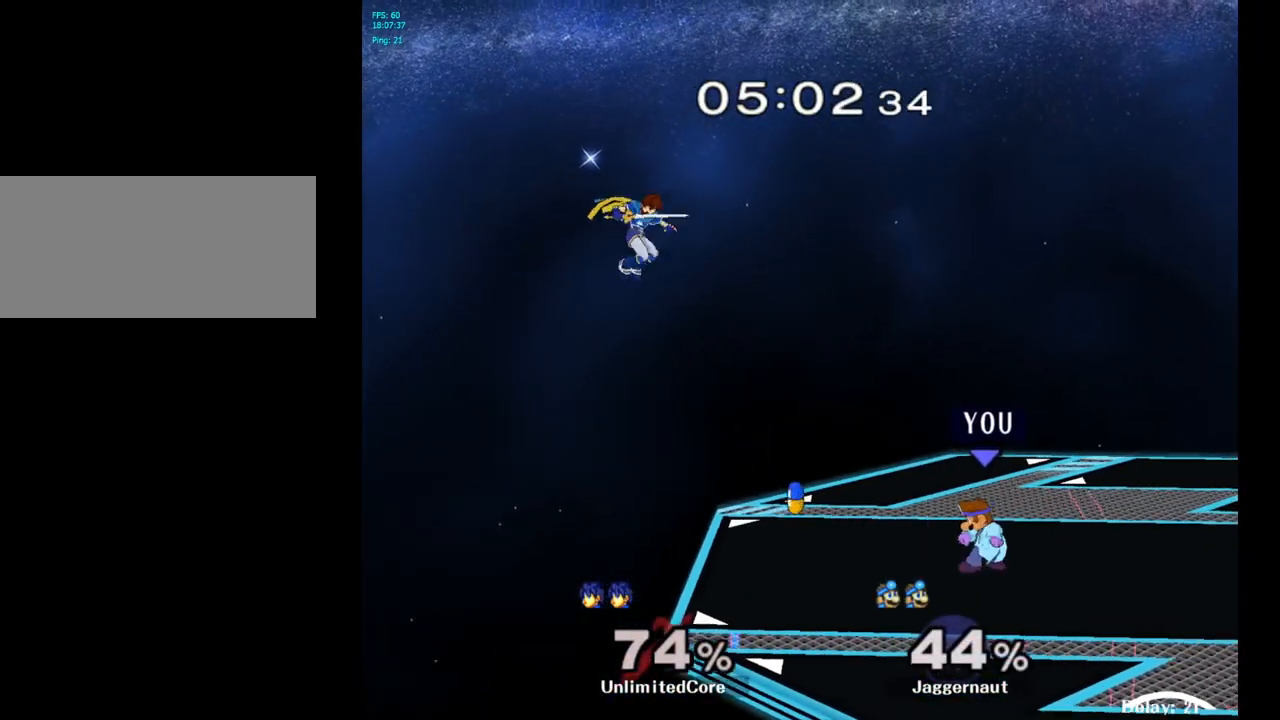
{"buttons": [], "left_stick": "down-right", "right_stick": "center", "events": [[350, "left_stick", "down-right"]]}
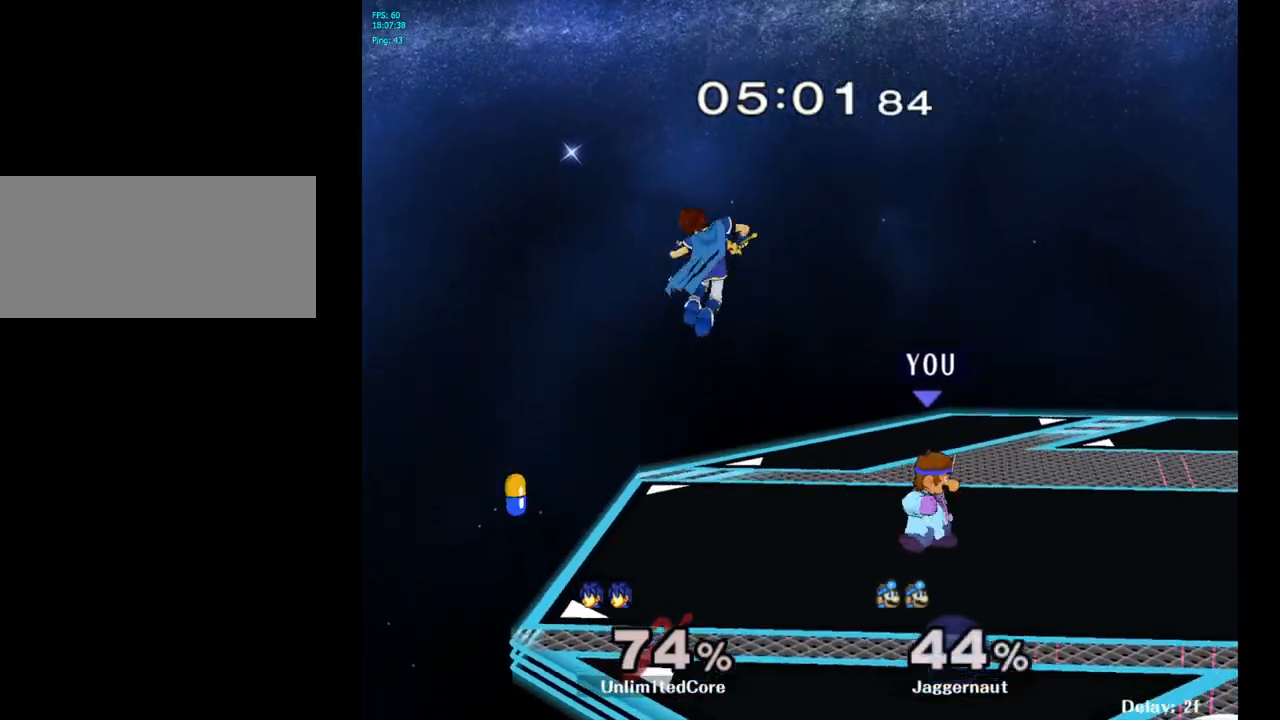
{"buttons": [], "left_stick": "center", "right_stick": "center", "events": [[33, "B", "down"], [83, "B", "up"], [150, "left_stick", "center"]]}
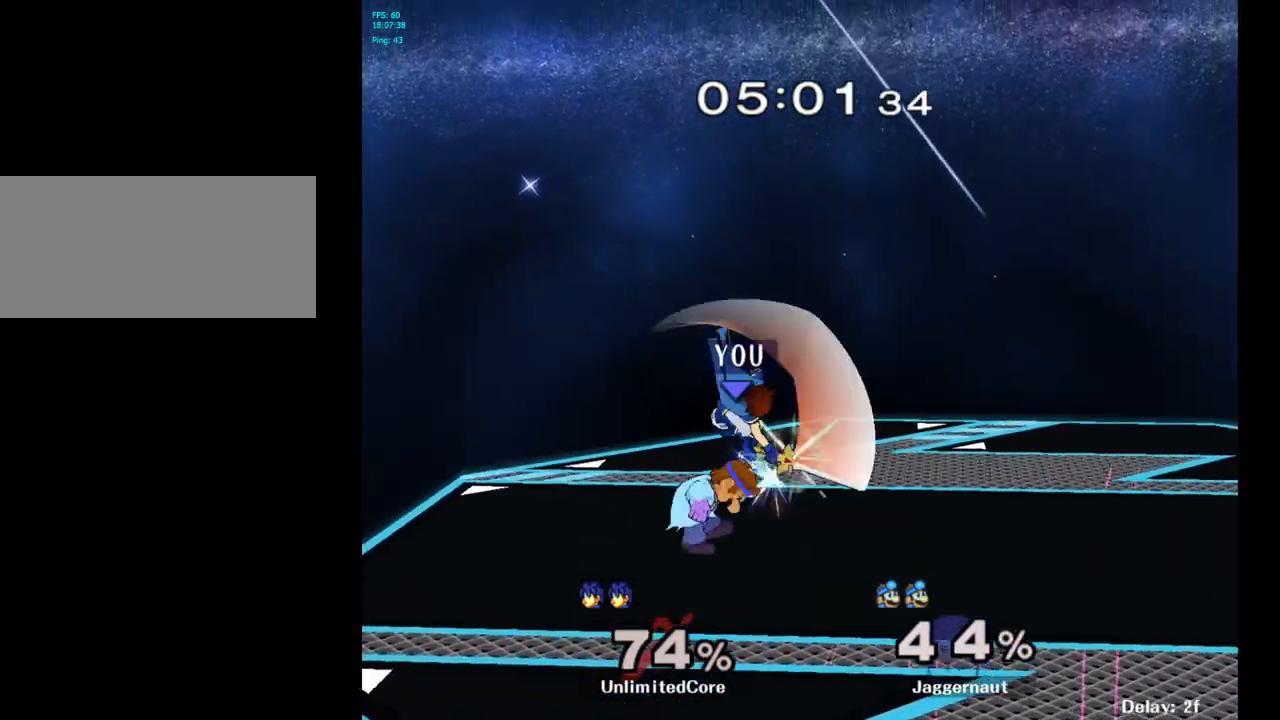
{"buttons": [], "left_stick": "center", "right_stick": "center", "events": [[50, "R1", "down"], [417, "R1", "up"]]}
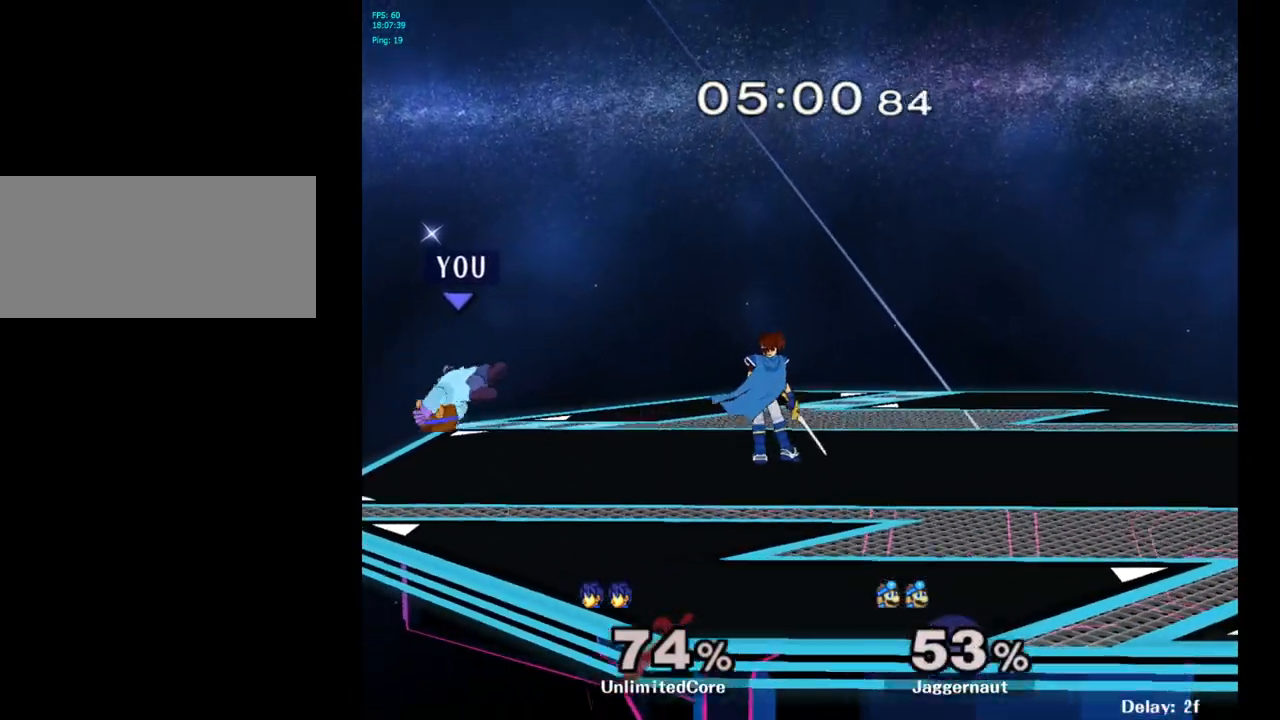
{"buttons": [], "left_stick": "center", "right_stick": "center", "events": []}
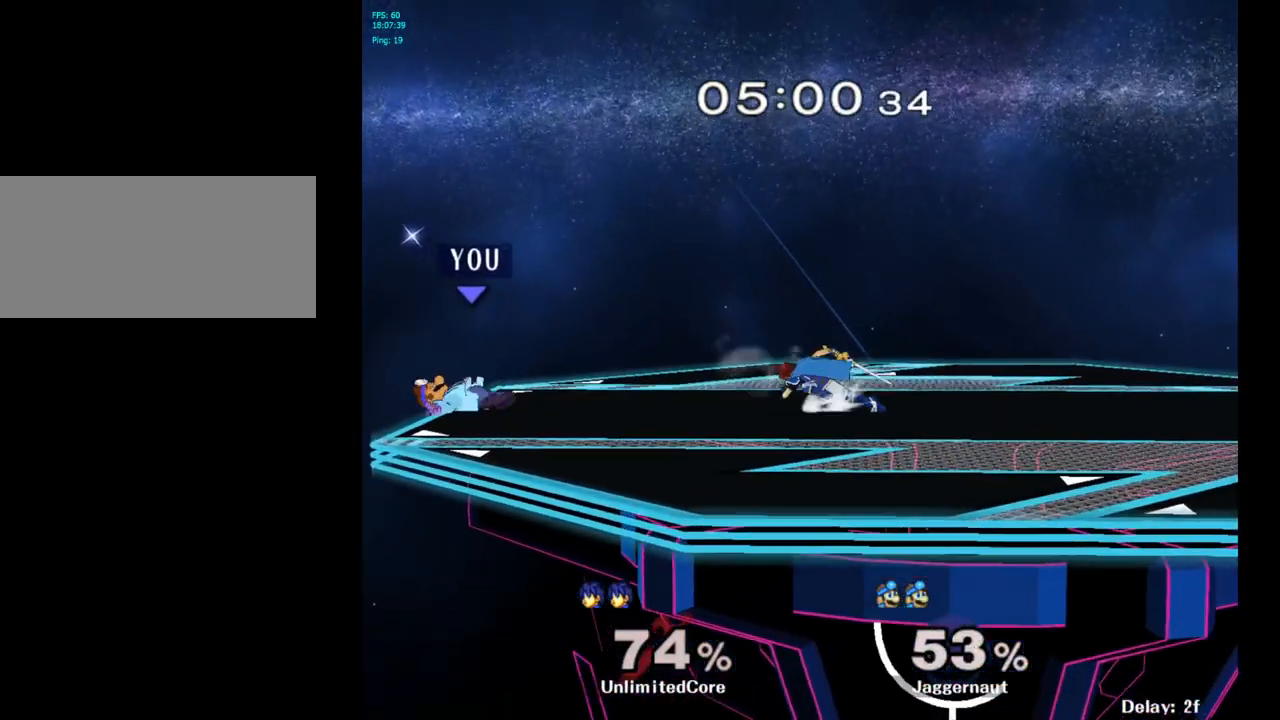
{"buttons": ["R1"], "left_stick": "center", "right_stick": "center", "events": [[200, "left_stick", "up"], [367, "left_stick", "center"], [400, "R1", "down"]]}
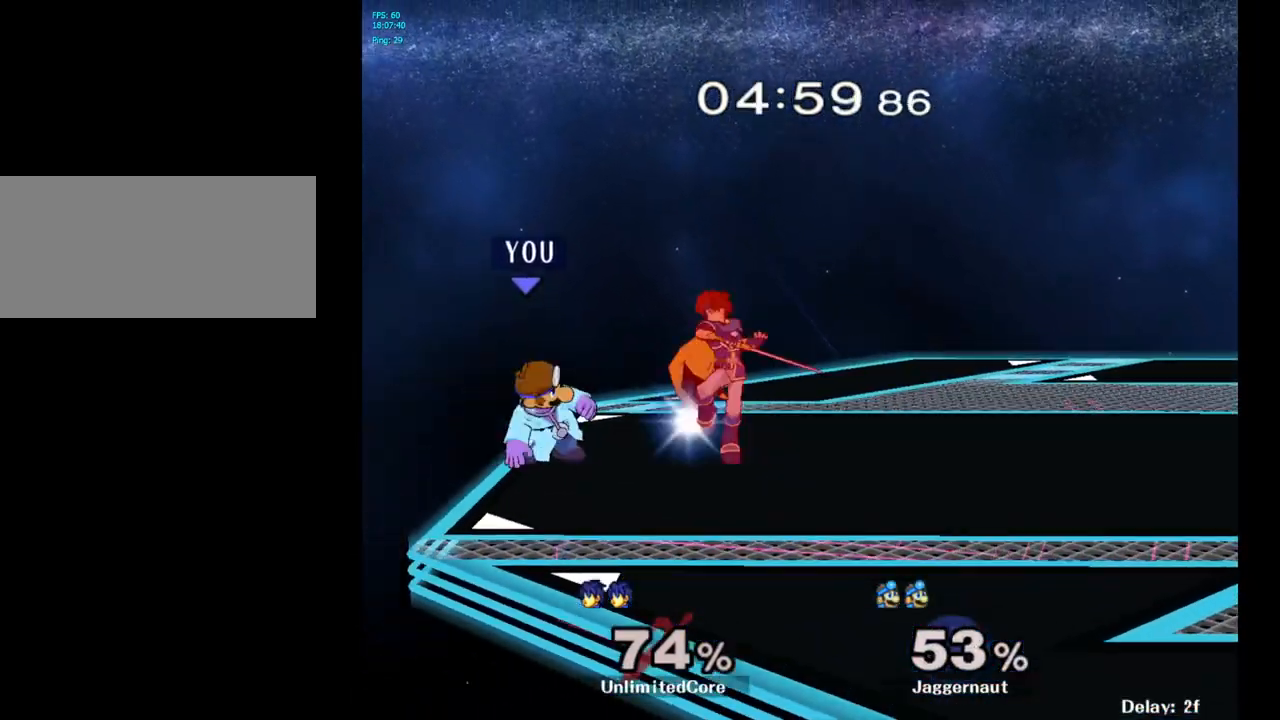
{"buttons": ["R1"], "left_stick": "center", "right_stick": "center", "events": []}
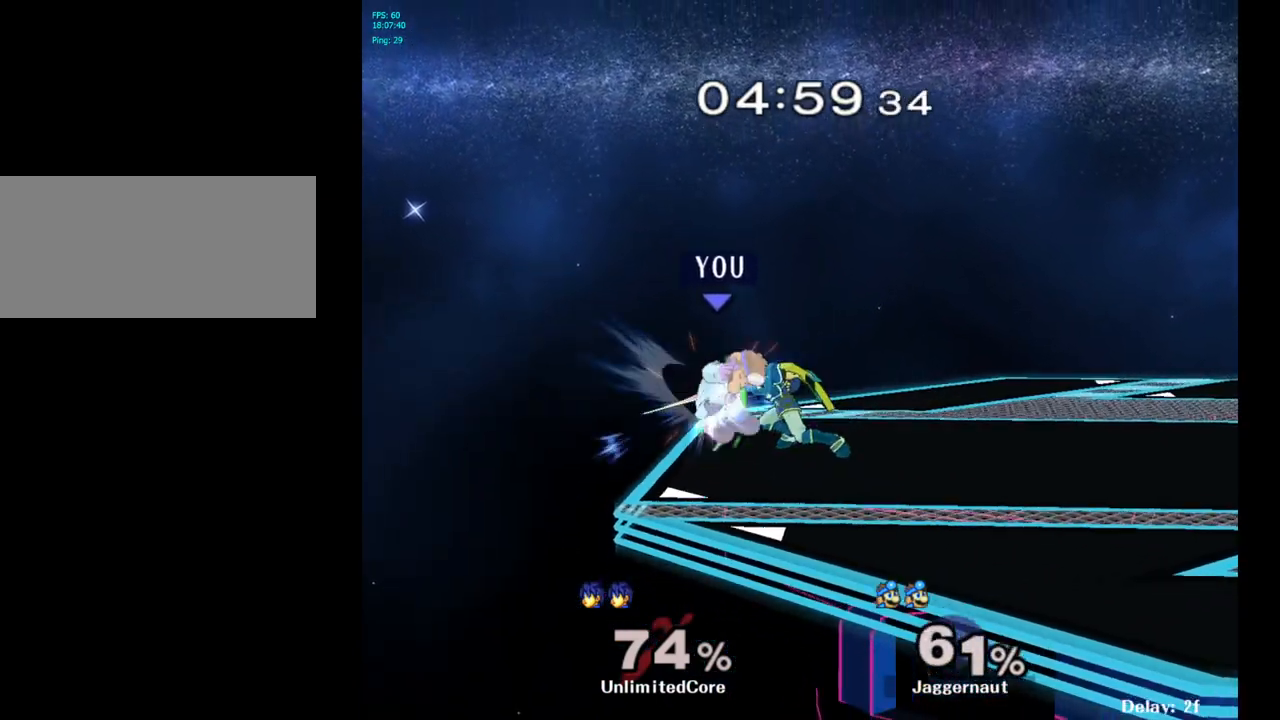
{"buttons": ["R1"], "left_stick": "right", "right_stick": "center", "events": [[300, "left_stick", "right"], [450, "left_stick", "center"], [500, "left_stick", "right"]]}
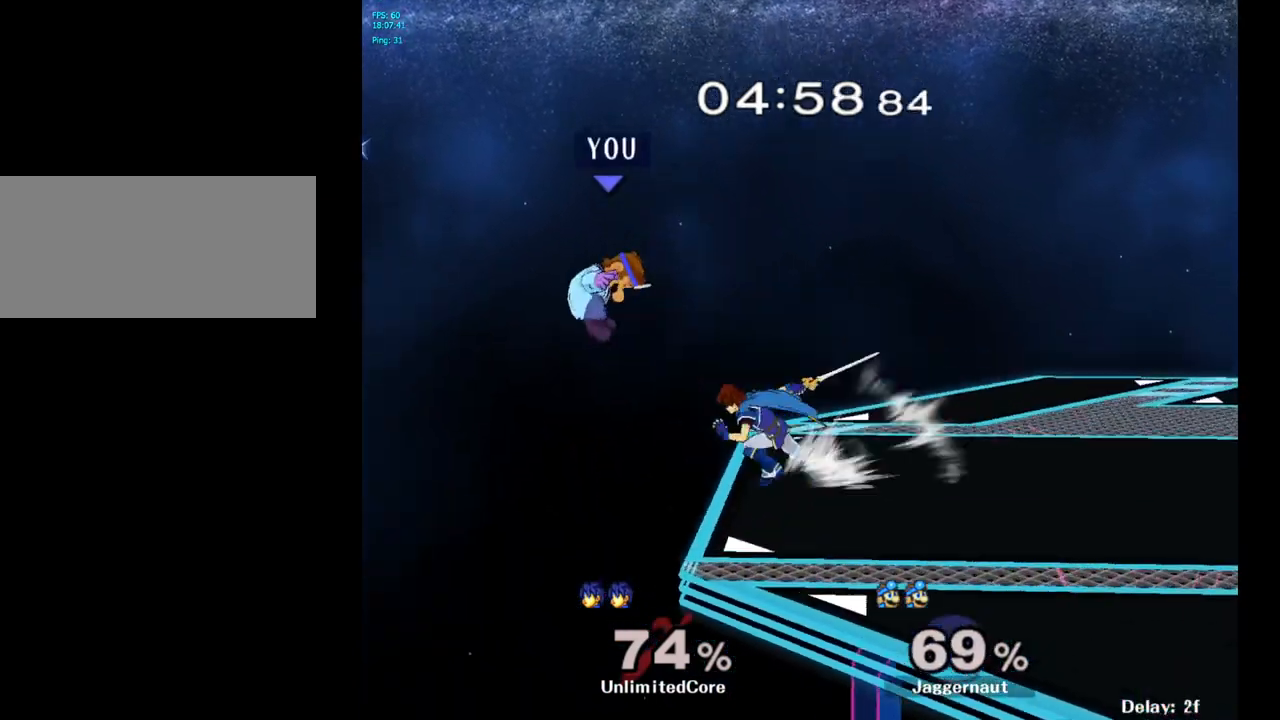
{"buttons": [], "left_stick": "right", "right_stick": "center", "events": [[267, "R1", "up"], [400, "left_stick", "center"], [450, "left_stick", "right"]]}
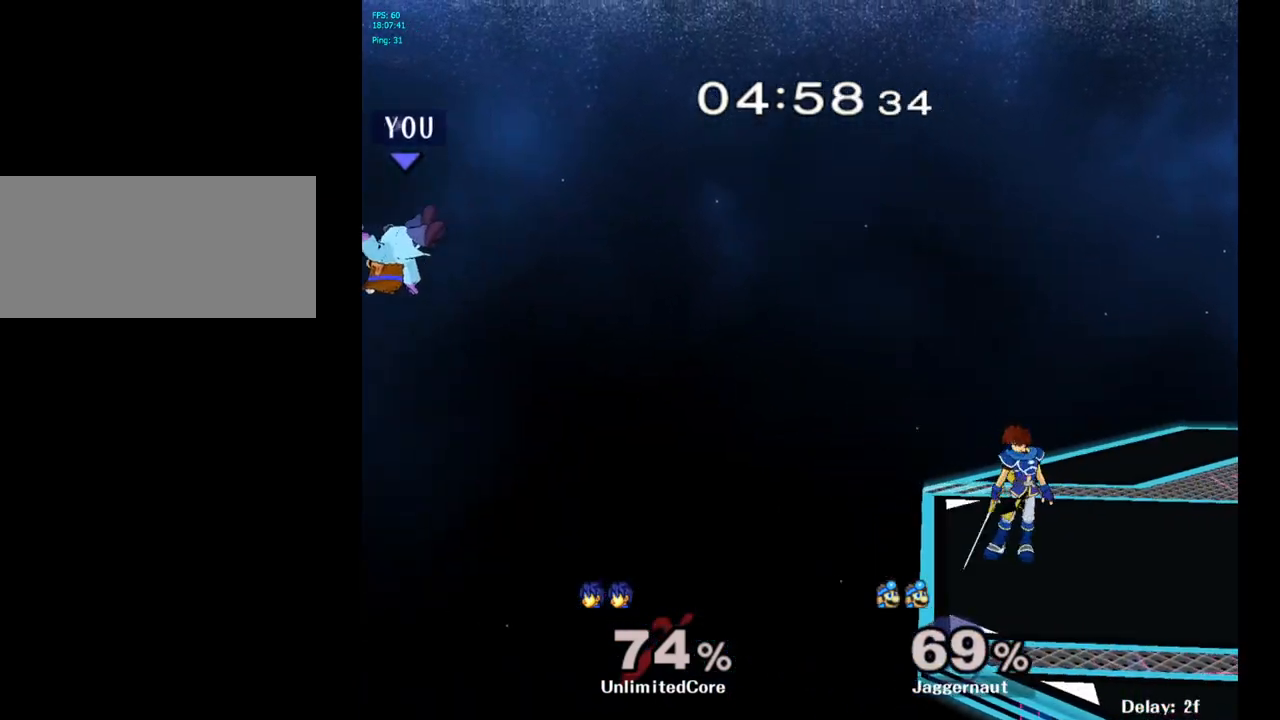
{"buttons": [], "left_stick": "right", "right_stick": "center", "events": []}
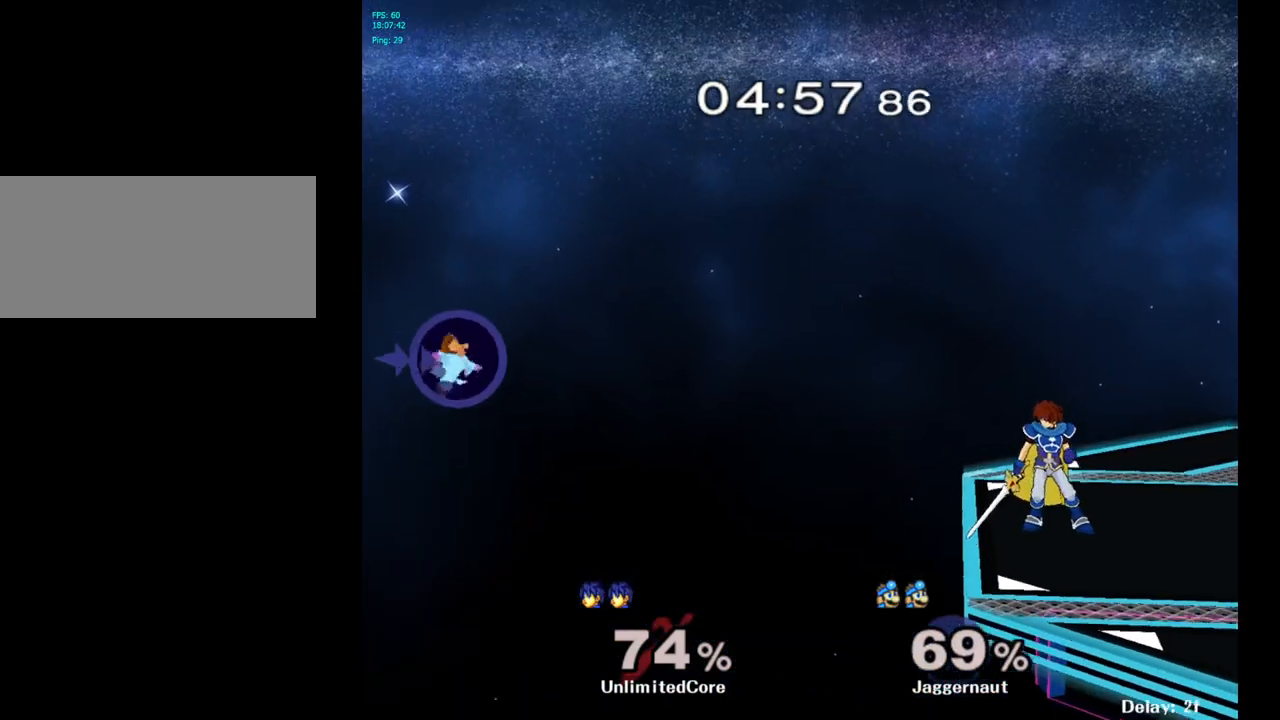
{"buttons": ["Y"], "left_stick": "right", "right_stick": "center", "events": [[17, "Y", "down"]]}
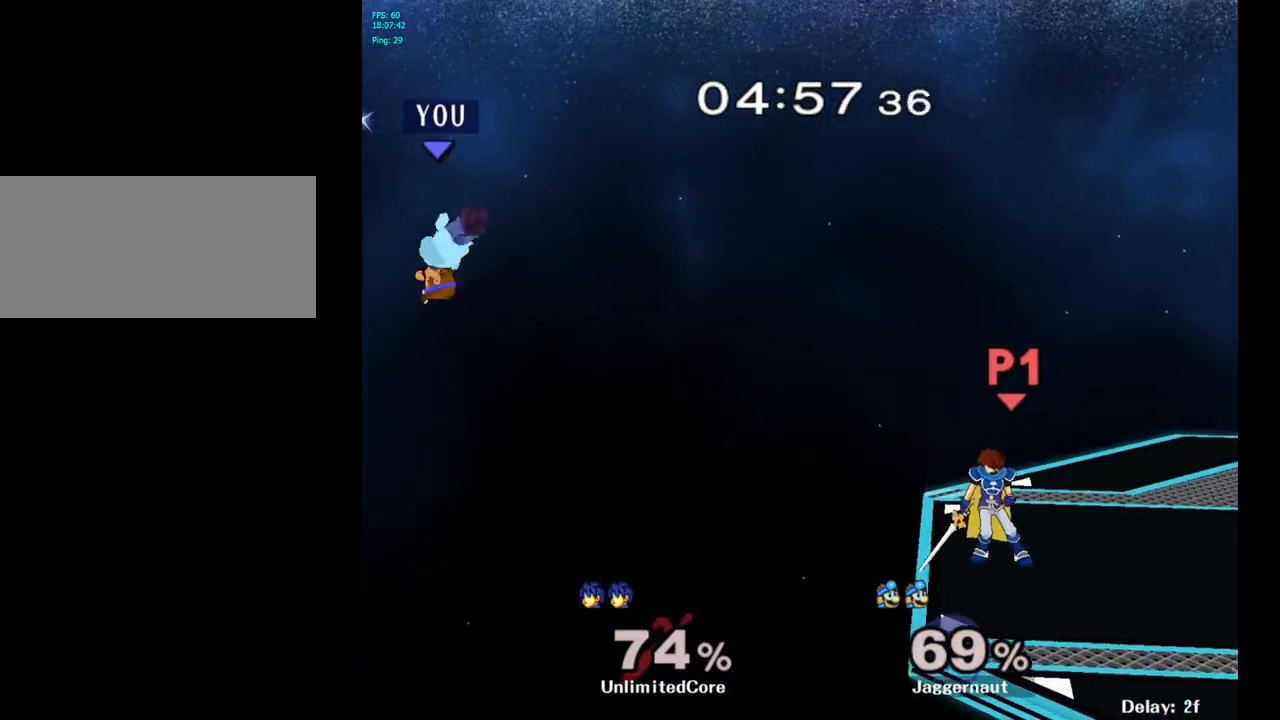
{"buttons": ["B"], "left_stick": "right", "right_stick": "center", "events": [[100, "Y", "up"], [250, "left_stick", "down"], [350, "B", "down"], [367, "left_stick", "right"], [400, "B", "up"], [450, "B", "down"]]}
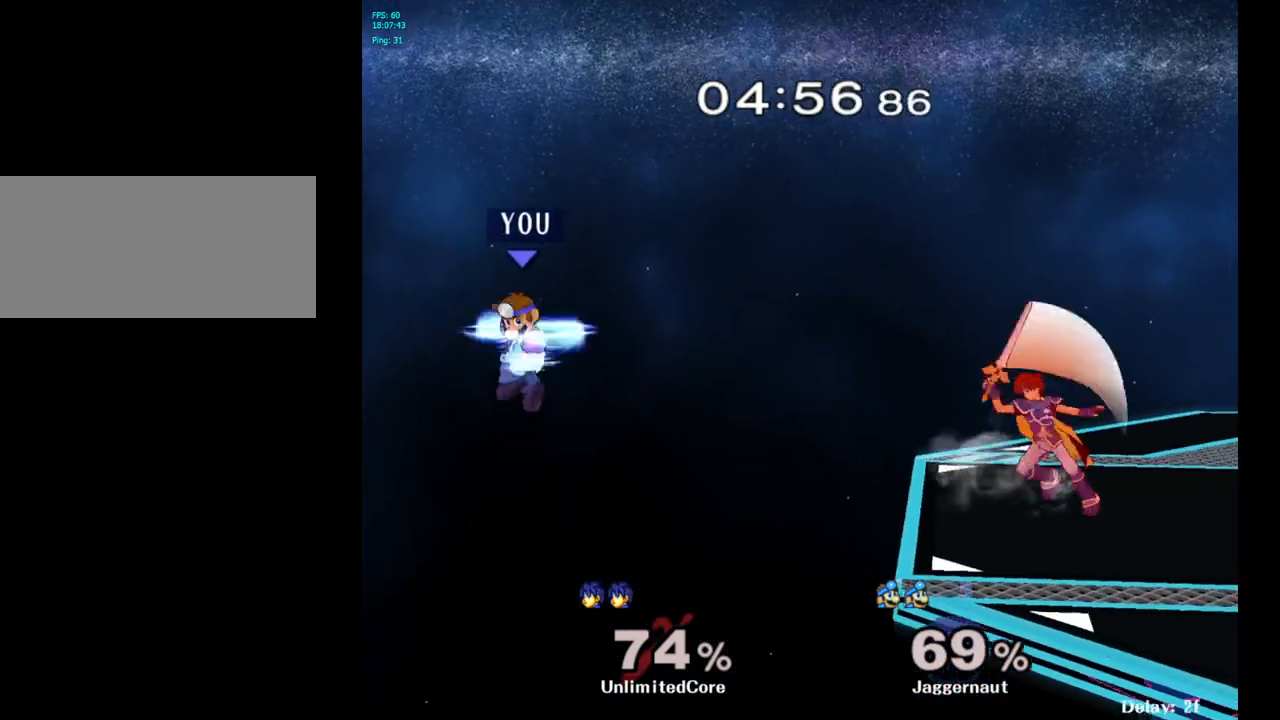
{"buttons": ["B"], "left_stick": "right", "right_stick": "center", "events": [[83, "B", "up"], [117, "B", "down"], [250, "B", "up"], [283, "B", "down"], [317, "B", "up"], [333, "B", "down"], [400, "B", "up"], [483, "B", "down"]]}
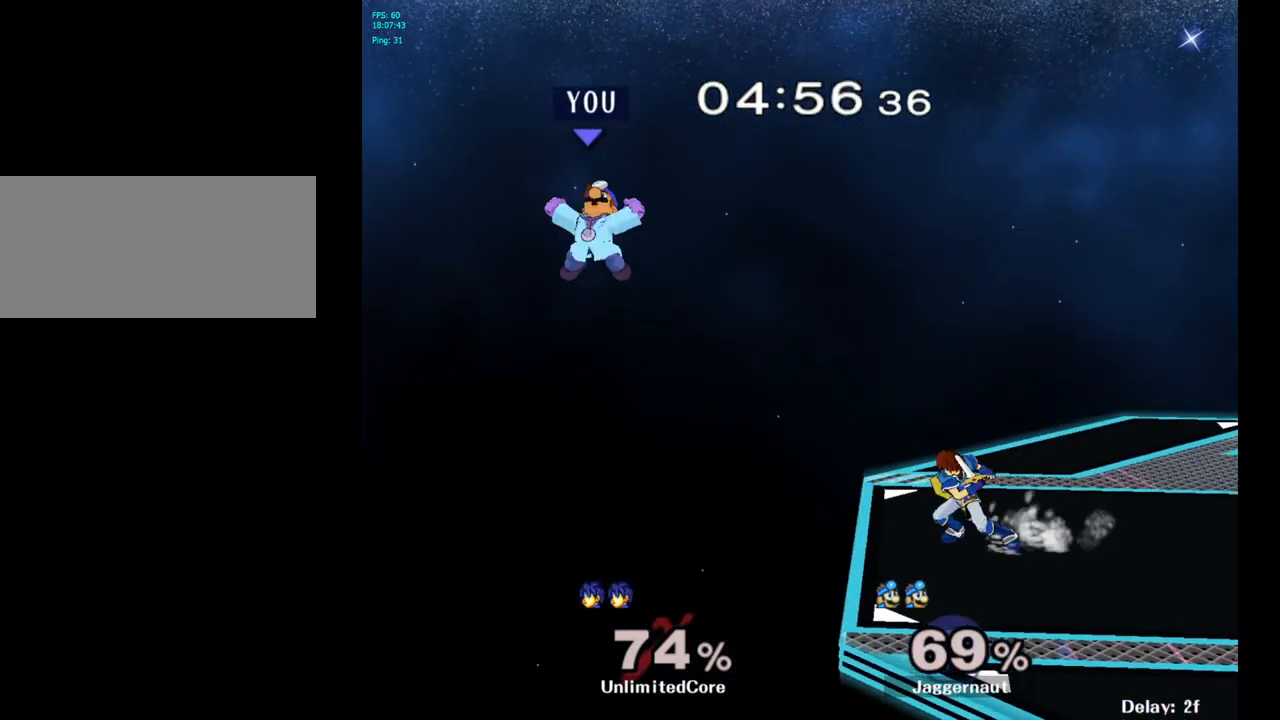
{"buttons": ["Y"], "left_stick": "right", "right_stick": "center", "events": [[100, "B", "up"], [267, "Y", "down"], [400, "Y", "up"], [450, "Y", "down"]]}
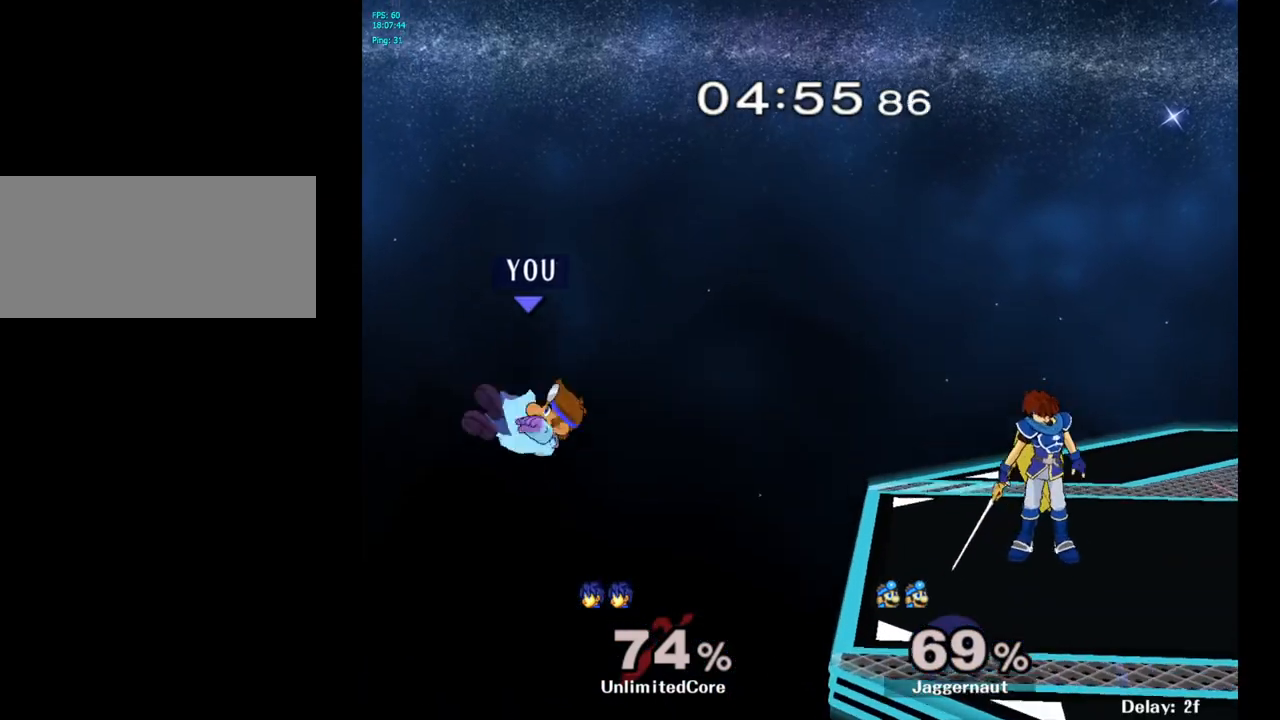
{"buttons": ["B"], "left_stick": "up-right", "right_stick": "center", "events": [[50, "Y", "up"], [117, "Y", "down"], [283, "Y", "up"], [333, "left_stick", "up-right"], [500, "B", "down"]]}
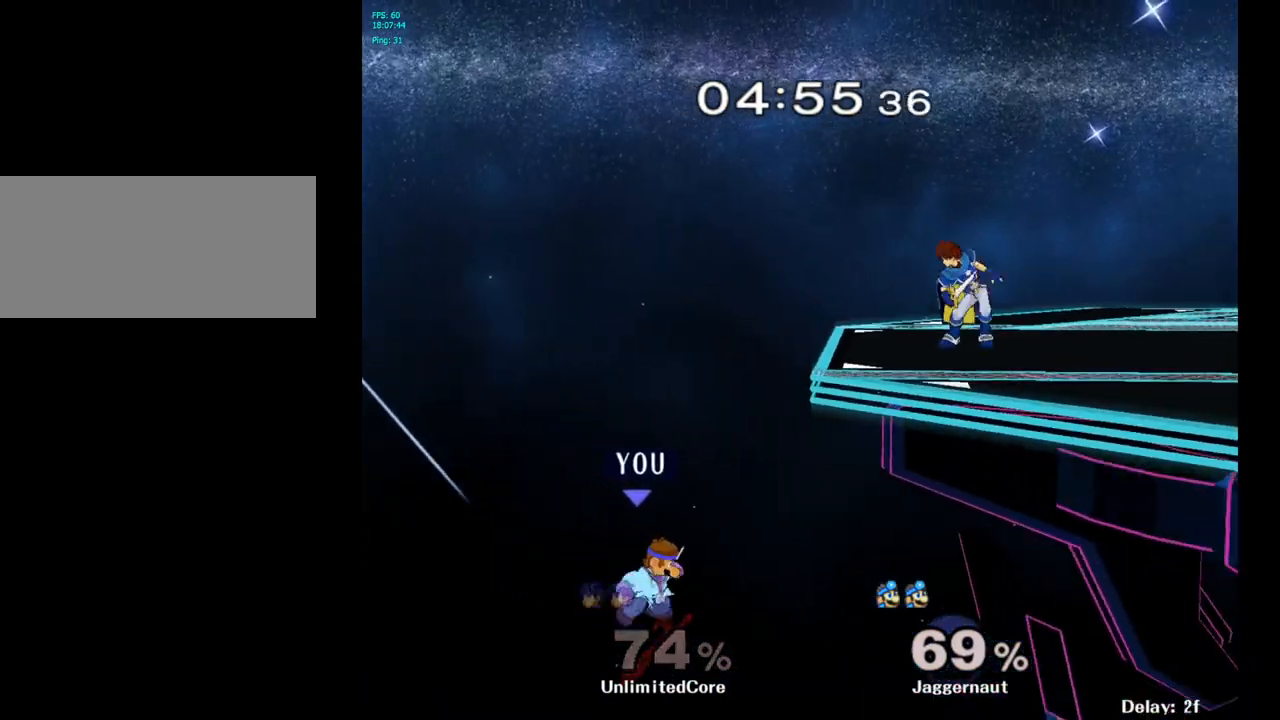
{"buttons": [], "left_stick": "up-right", "right_stick": "center", "events": [[117, "B", "up"]]}
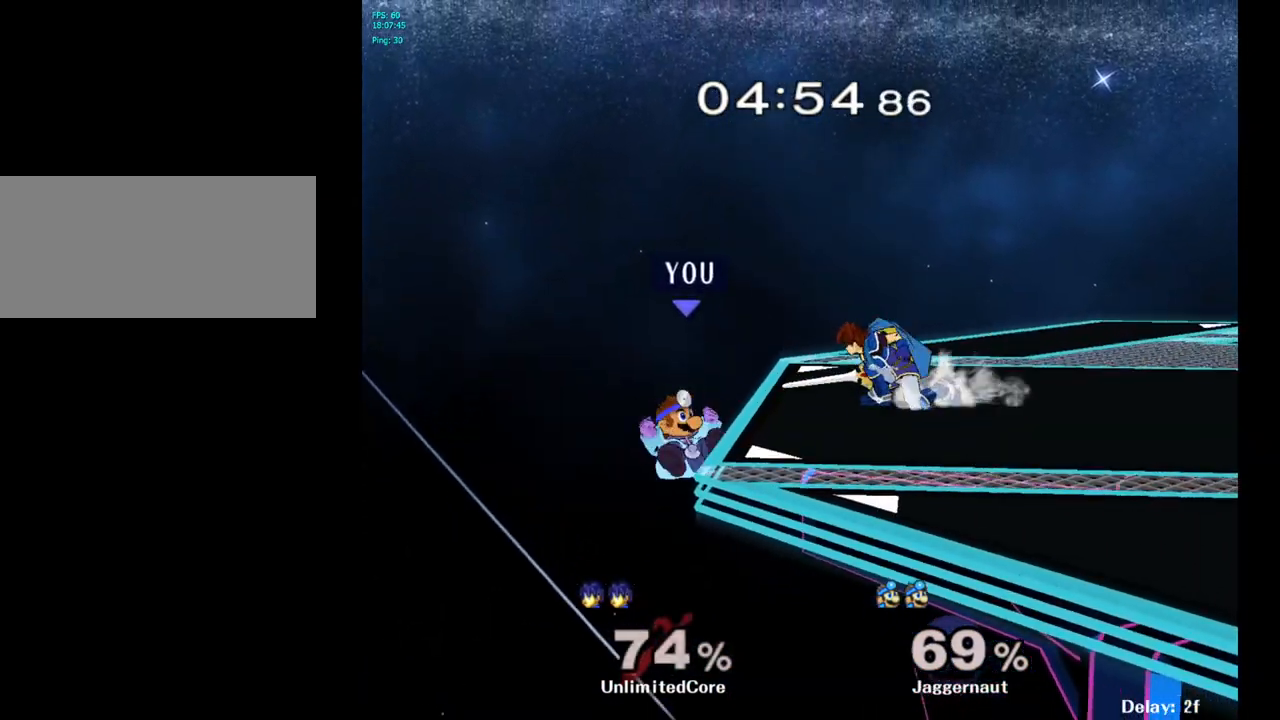
{"buttons": ["A", "Y"], "left_stick": "right", "right_stick": "center", "events": [[33, "left_stick", "center"], [250, "left_stick", "left"], [317, "left_stick", "right"], [350, "Y", "down"], [483, "A", "down"]]}
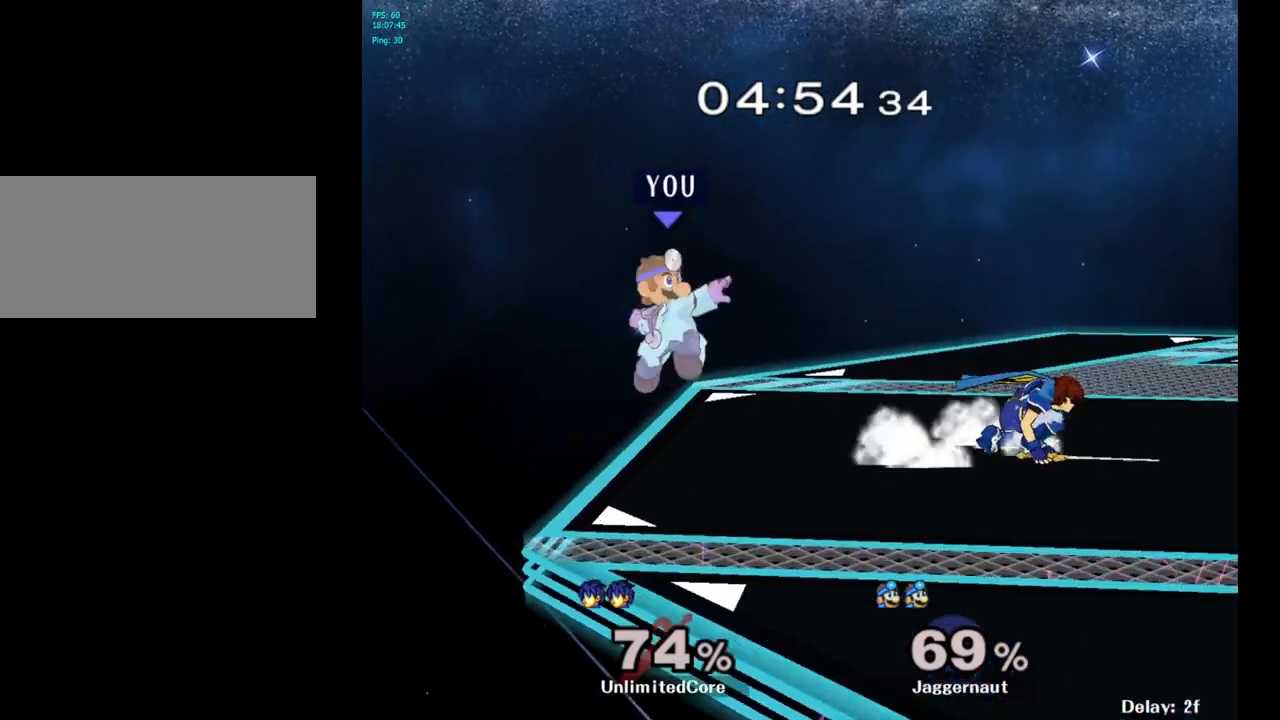
{"buttons": ["R1"], "left_stick": "down", "right_stick": "center", "events": [[233, "A", "up"], [250, "Y", "up"], [467, "R1", "down"], [500, "left_stick", "down"]]}
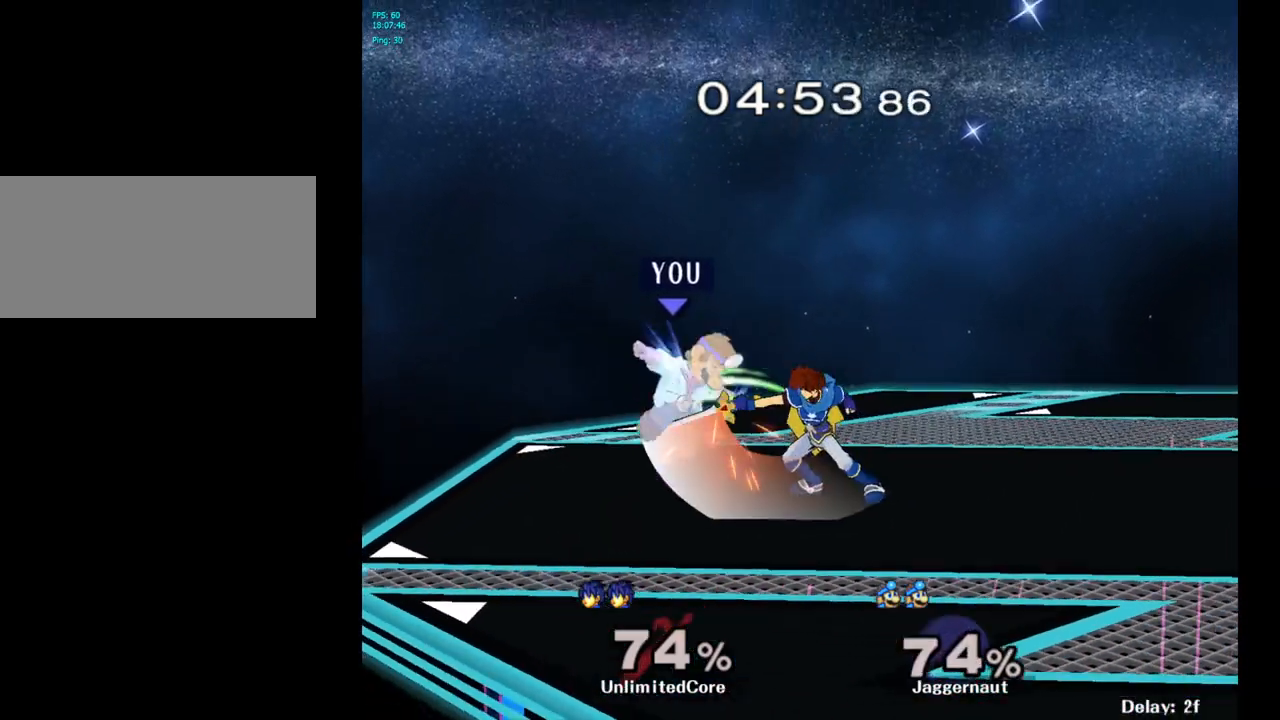
{"buttons": [], "left_stick": "center", "right_stick": "center", "events": [[117, "left_stick", "center"], [250, "left_stick", "right"], [350, "R1", "up"], [450, "left_stick", "center"]]}
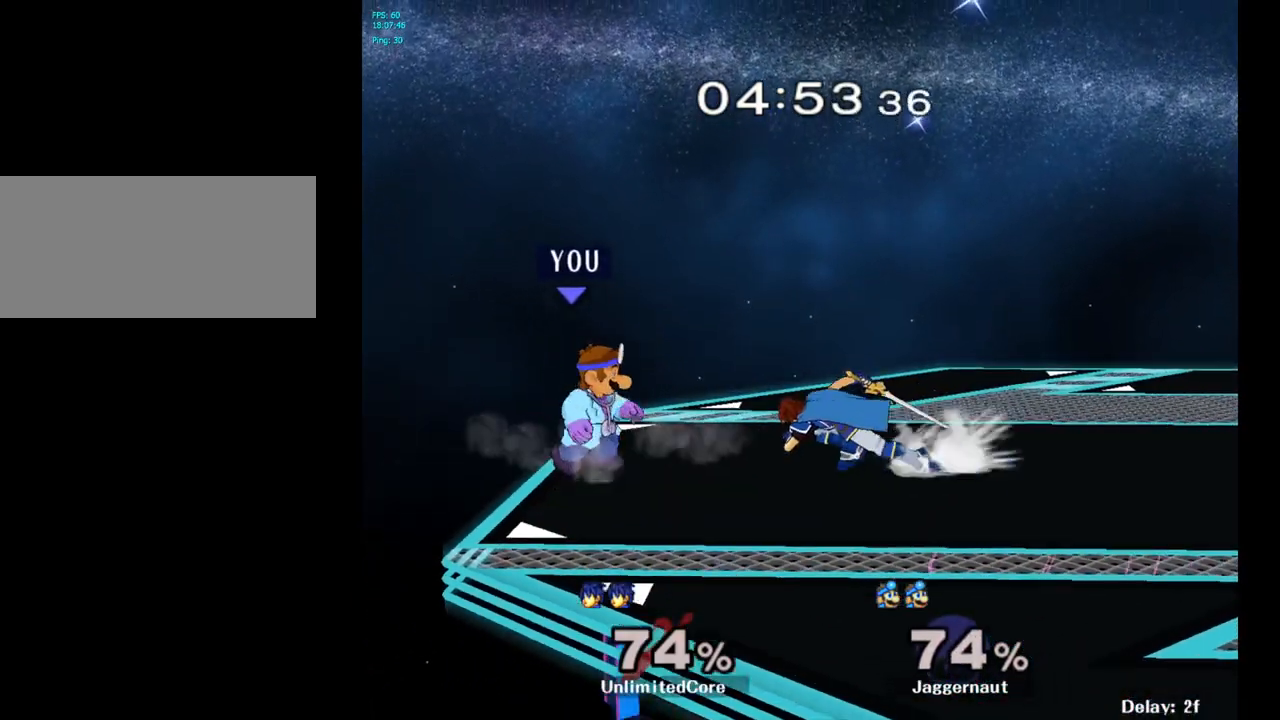
{"buttons": [], "left_stick": "right", "right_stick": "center", "events": [[83, "A", "down"], [200, "A", "up"], [483, "left_stick", "right"]]}